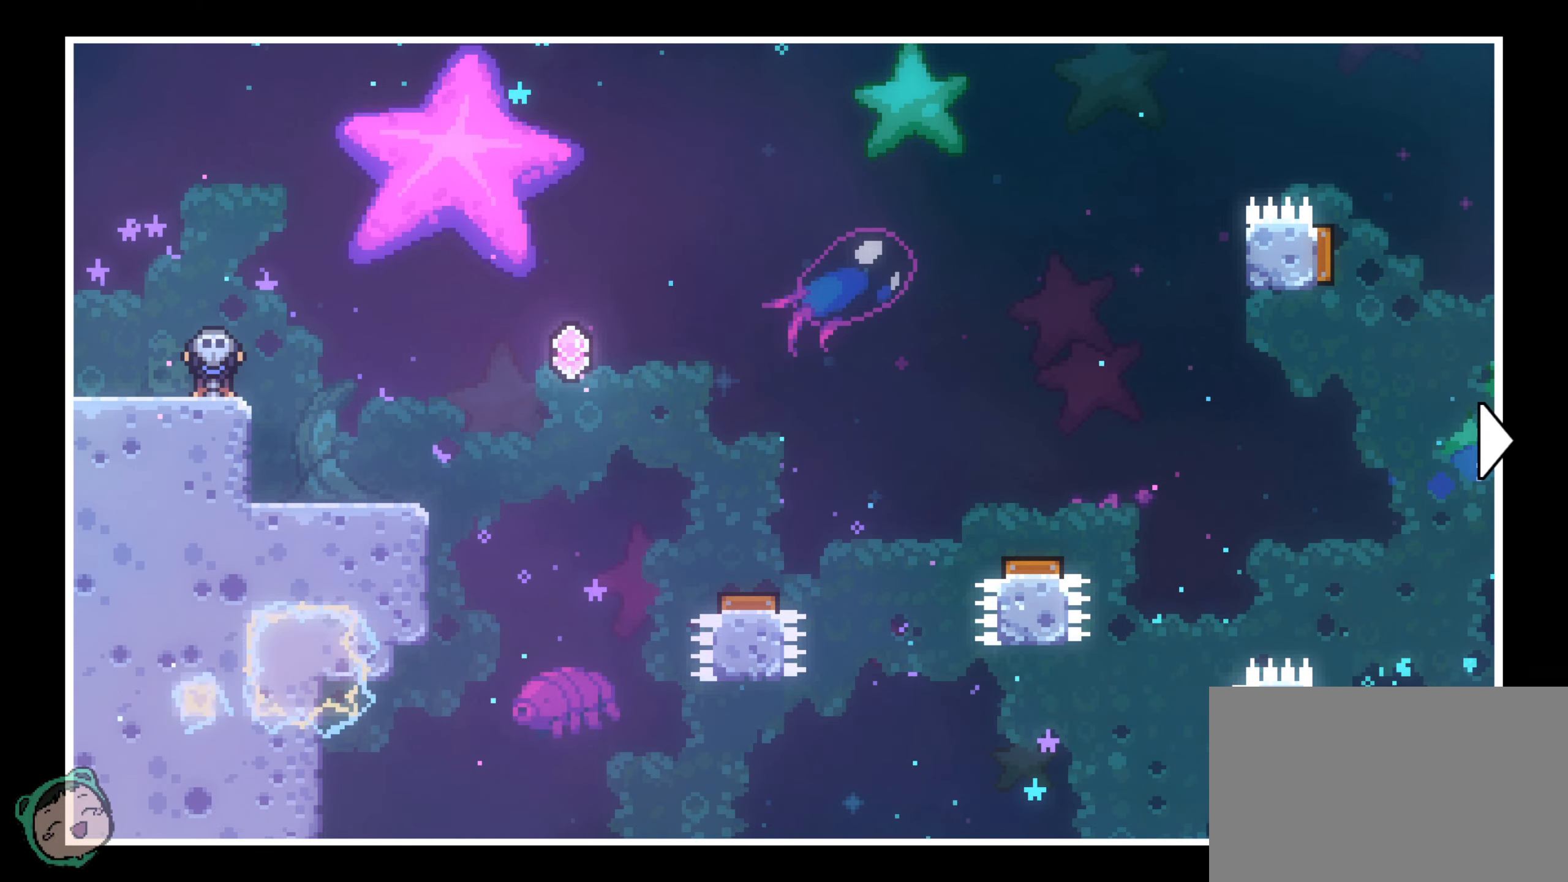
Gameplay with a controller (Xbox layout); each line is a JSON object with the inputs held at the frame after it (dt_ms = milliseconds from this image to that frame). "events" lists button and stick changes between this image and that frame as [ms after this image, input, new state], when the widget could be followed in between. Not read: A HOME L2 L3 R1 R3 SELECT.
{"dt_ms": 500, "buttons": [], "left_stick": "center", "right_stick": "center", "events": []}
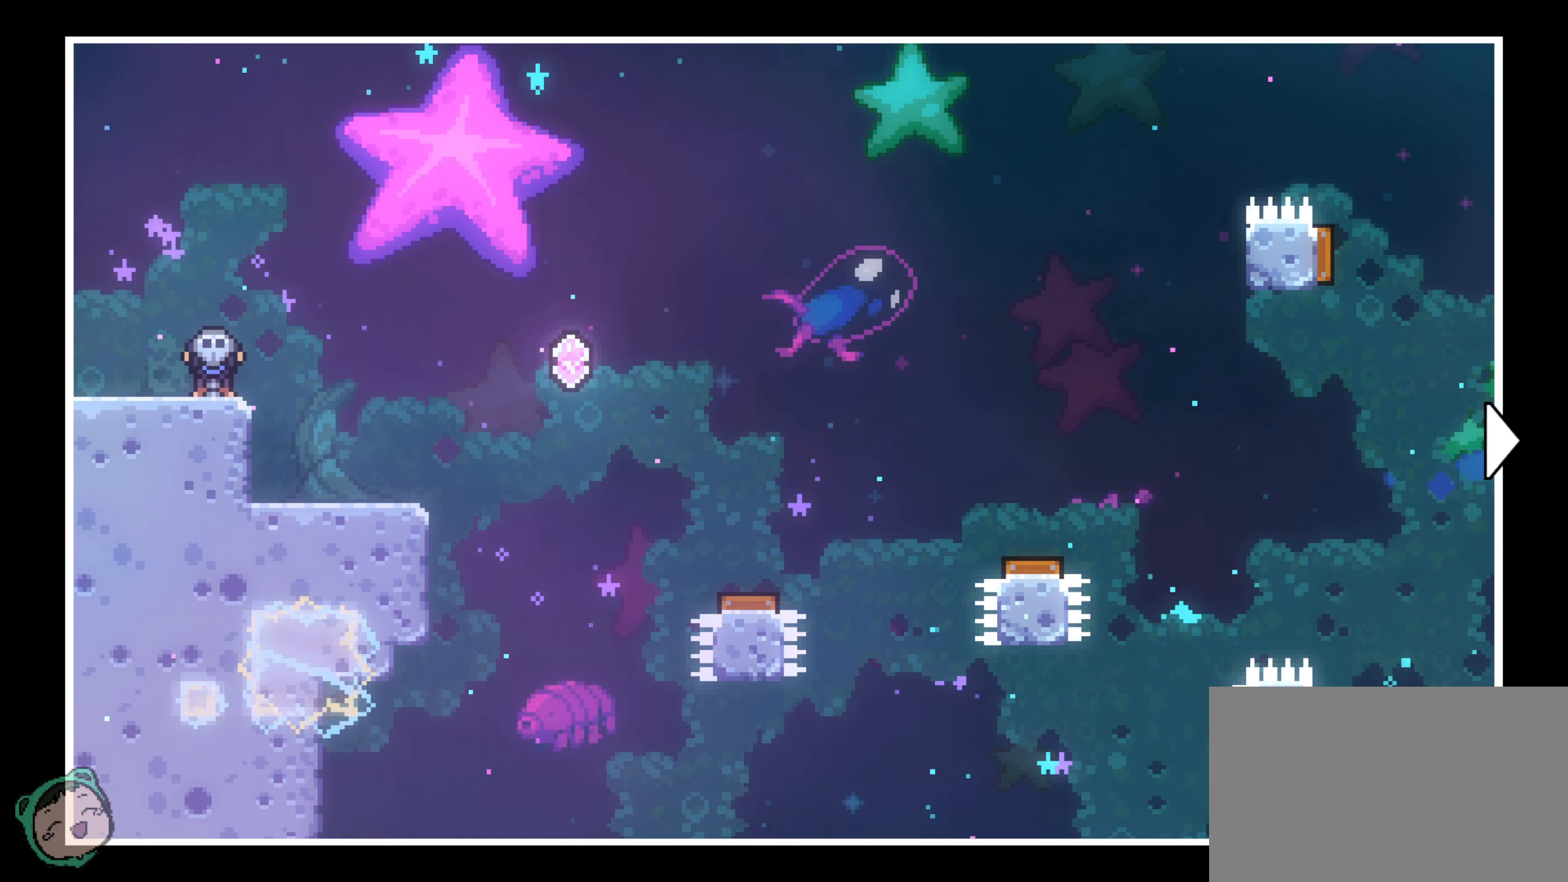
{"dt_ms": 500, "buttons": [], "left_stick": "center", "right_stick": "center", "events": [[167, "left_stick", "right"], [367, "left_stick", "center"]]}
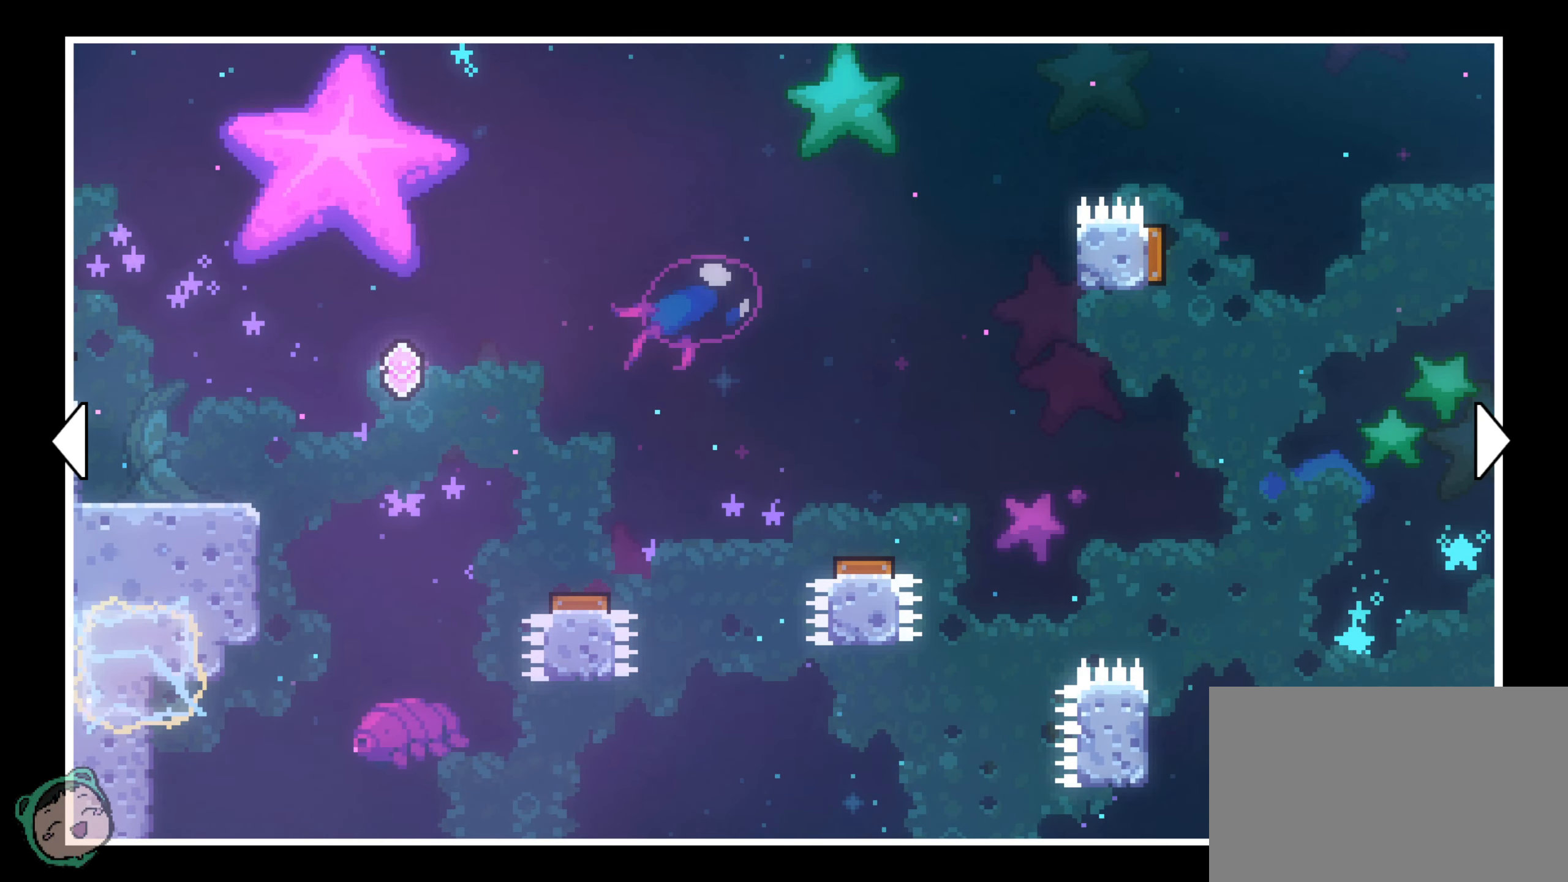
{"dt_ms": 1000, "buttons": [], "left_stick": "right", "right_stick": "center", "events": [[567, "left_stick", "right"], [717, "DPAD_RIGHT", "down"], [767, "DPAD_RIGHT", "up"]]}
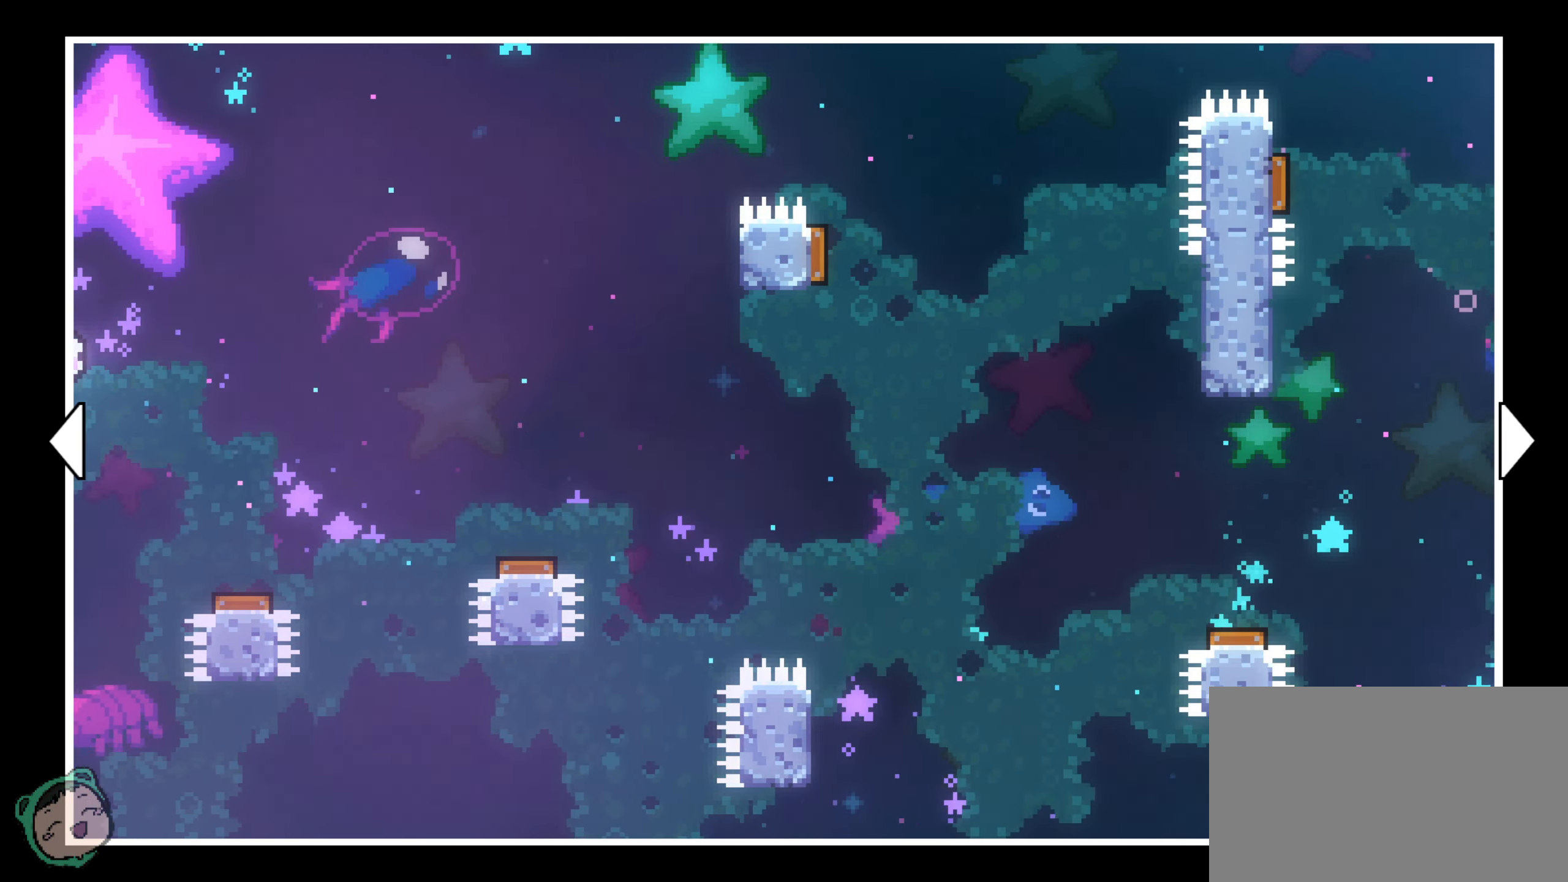
{"dt_ms": 500, "buttons": [], "left_stick": "down-right", "right_stick": "center", "events": [[333, "left_stick", "down-right"]]}
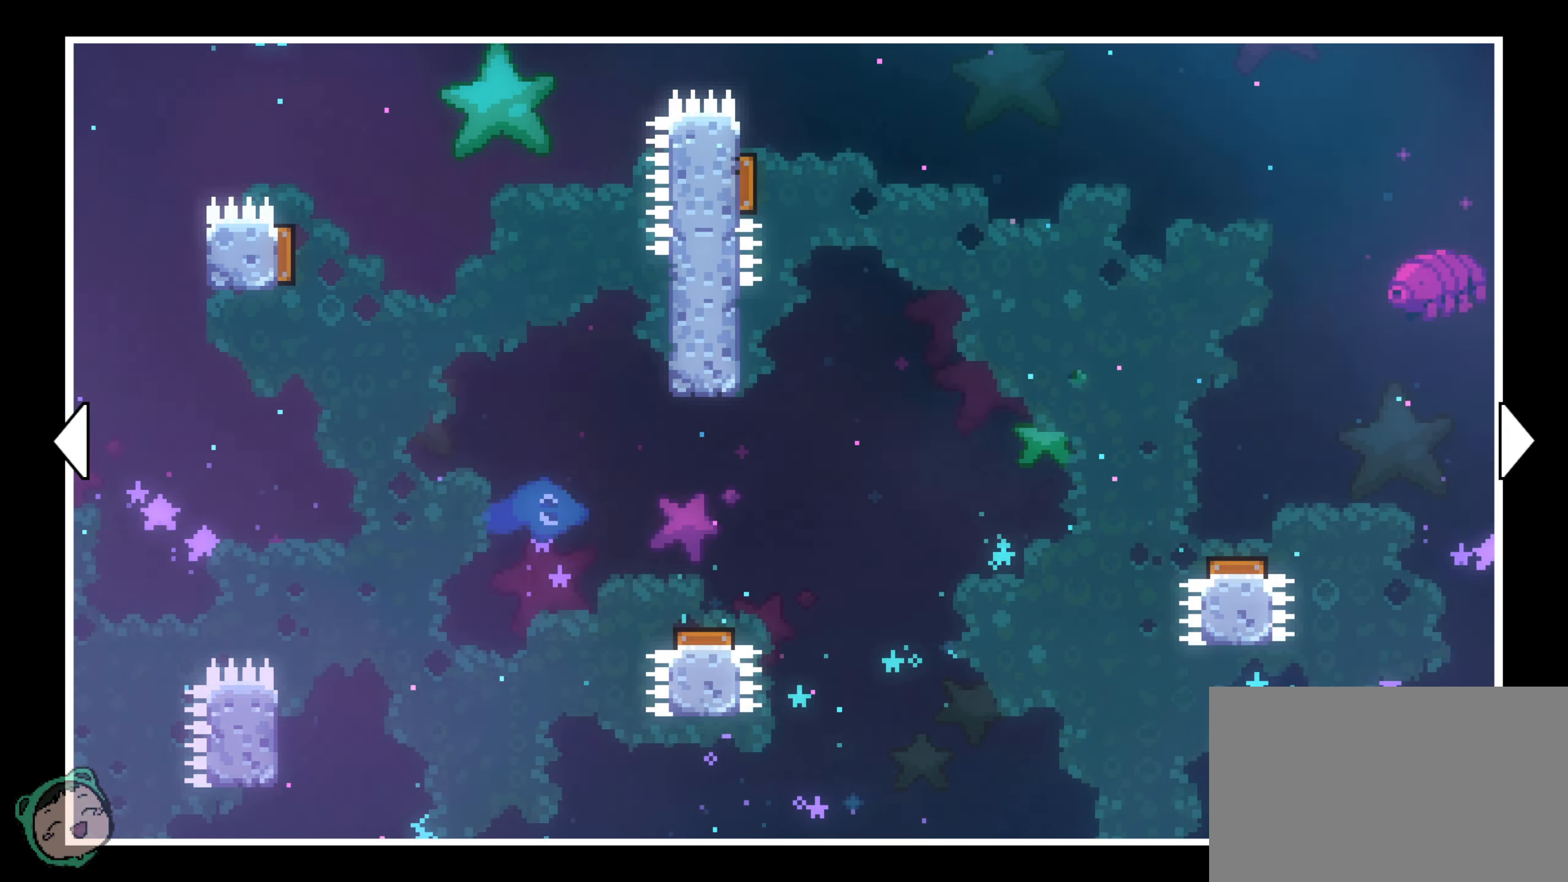
{"dt_ms": 500, "buttons": [], "left_stick": "right", "right_stick": "center", "events": [[83, "left_stick", "right"], [150, "right_stick", "up-right"], [217, "right_stick", "center"]]}
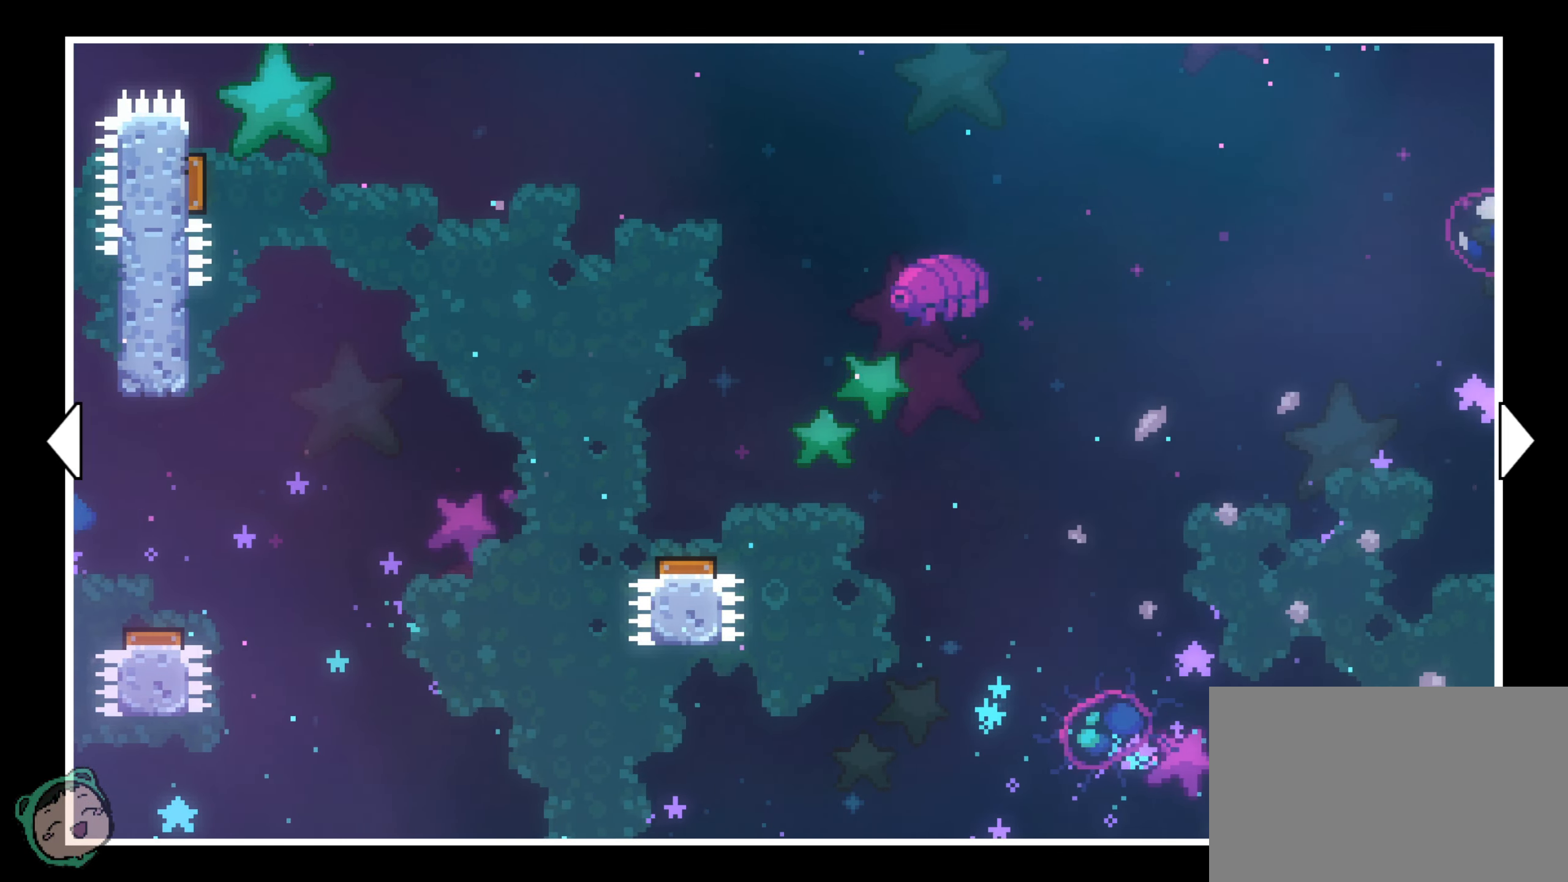
{"dt_ms": 500, "buttons": [], "left_stick": "right", "right_stick": "center", "events": []}